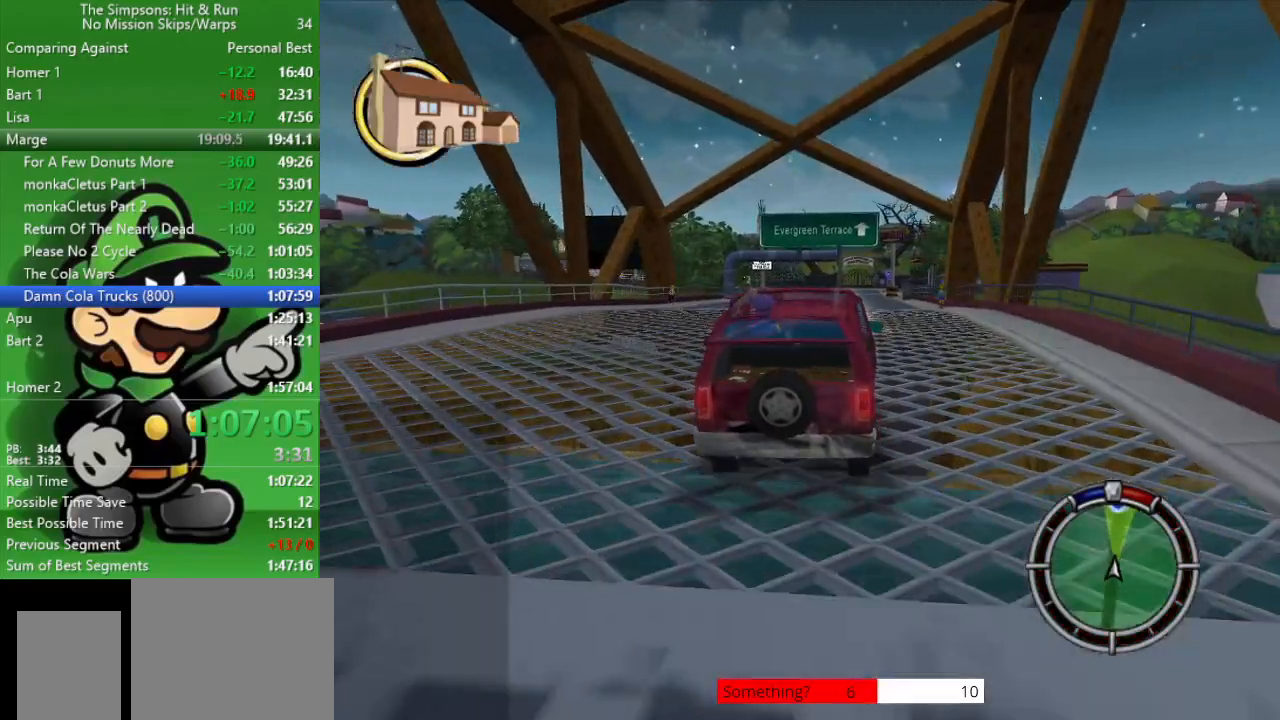
Gameplay with a controller (PlayStation layout); each line is a JSON object with the inputs held at the frame after it. "events" lists button and stick changes between this image and that frame as [ms after this image, input, new state], when the widget could be followed in between.
{"buttons": ["CIRCLE"], "left_stick": "center", "right_stick": "center", "events": []}
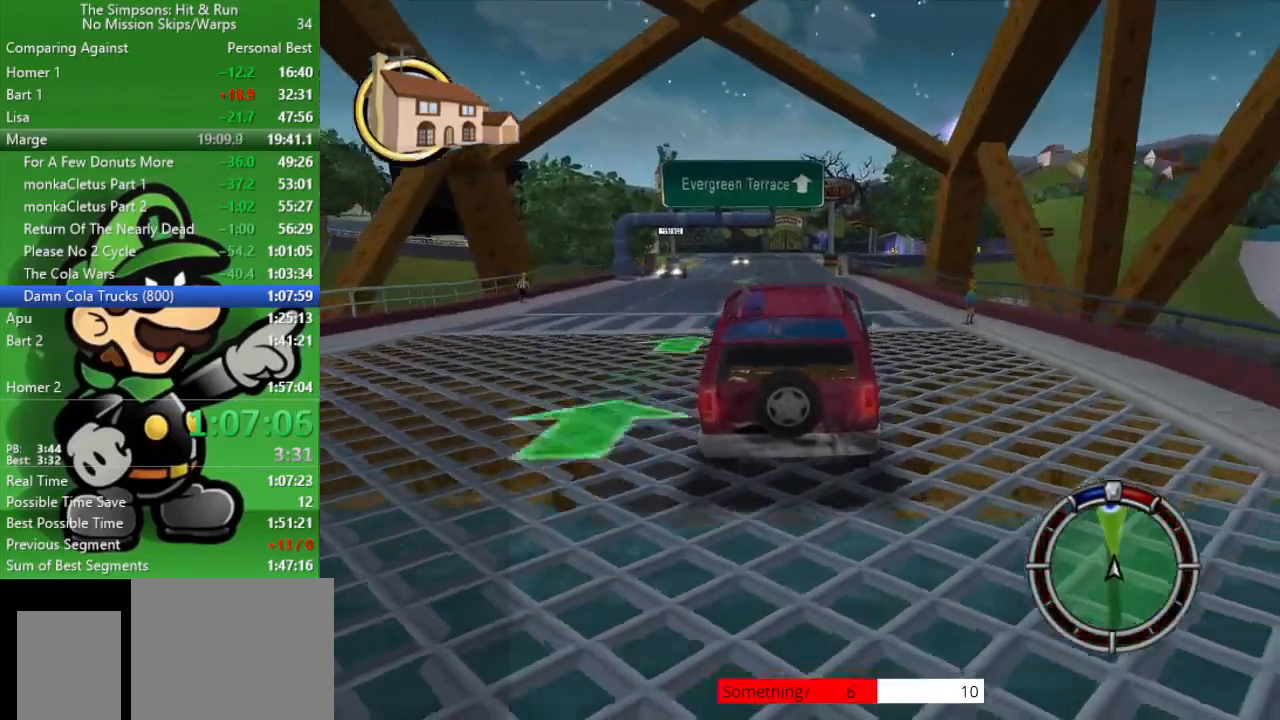
{"buttons": ["CIRCLE"], "left_stick": "center", "right_stick": "center", "events": [[67, "left_stick", "left"], [167, "left_stick", "center"], [183, "TRIANGLE", "down"], [333, "TRIANGLE", "up"]]}
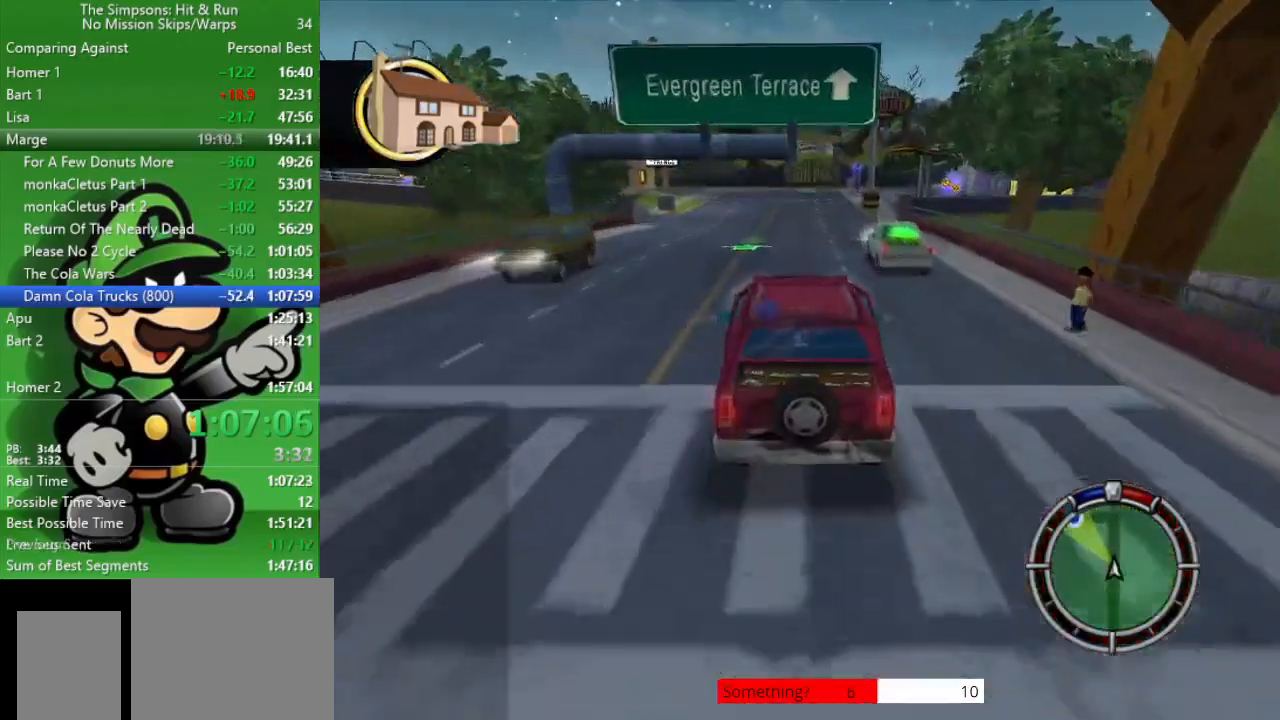
{"buttons": [], "left_stick": "center", "right_stick": "center", "events": [[183, "left_stick", "up-left"], [400, "CIRCLE", "up"], [450, "left_stick", "center"]]}
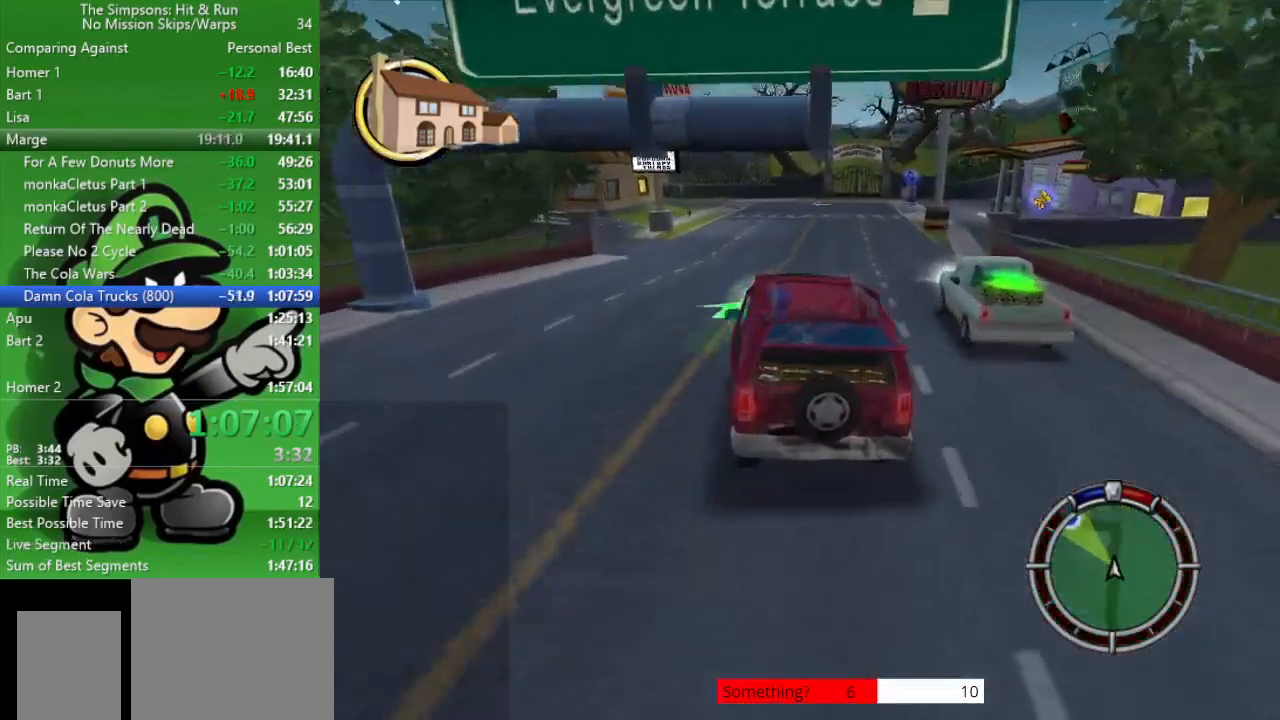
{"buttons": ["CROSS", "L2"], "left_stick": "up-left", "right_stick": "center", "events": [[133, "L2", "down"], [133, "left_stick", "up-left"], [150, "CROSS", "down"]]}
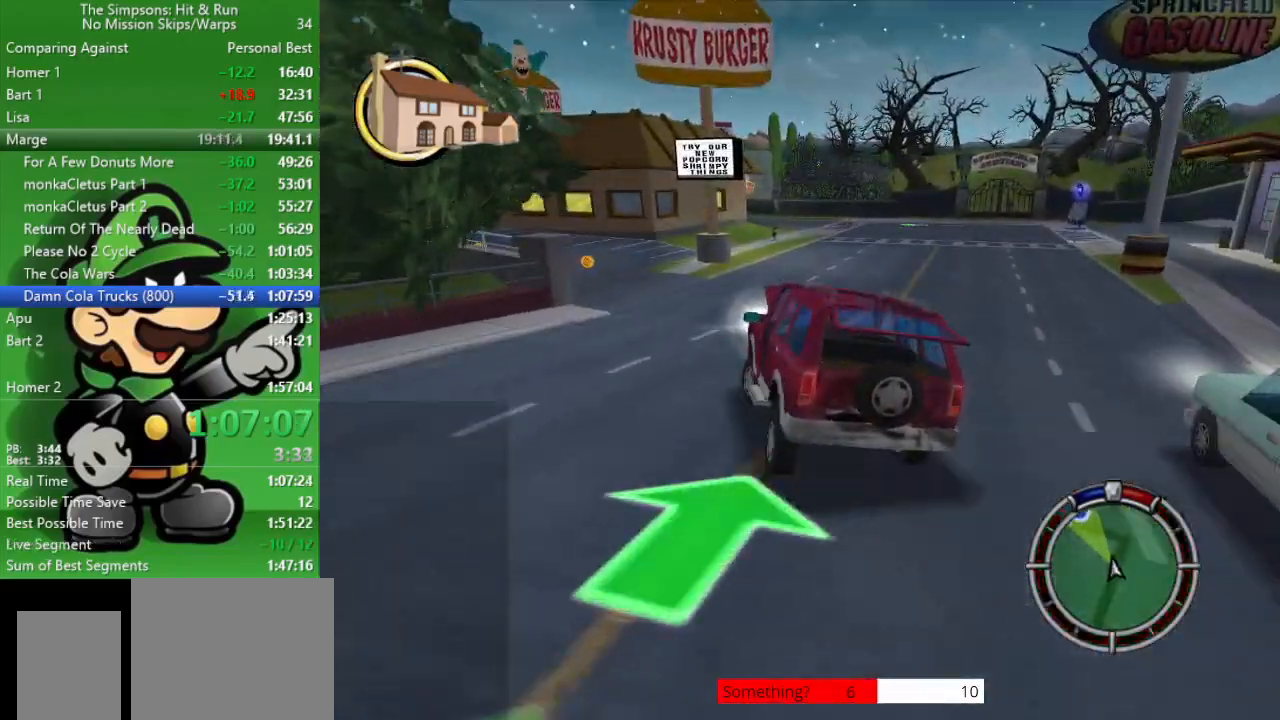
{"buttons": [], "left_stick": "up-left", "right_stick": "center", "events": [[83, "L2", "up"], [333, "CROSS", "up"]]}
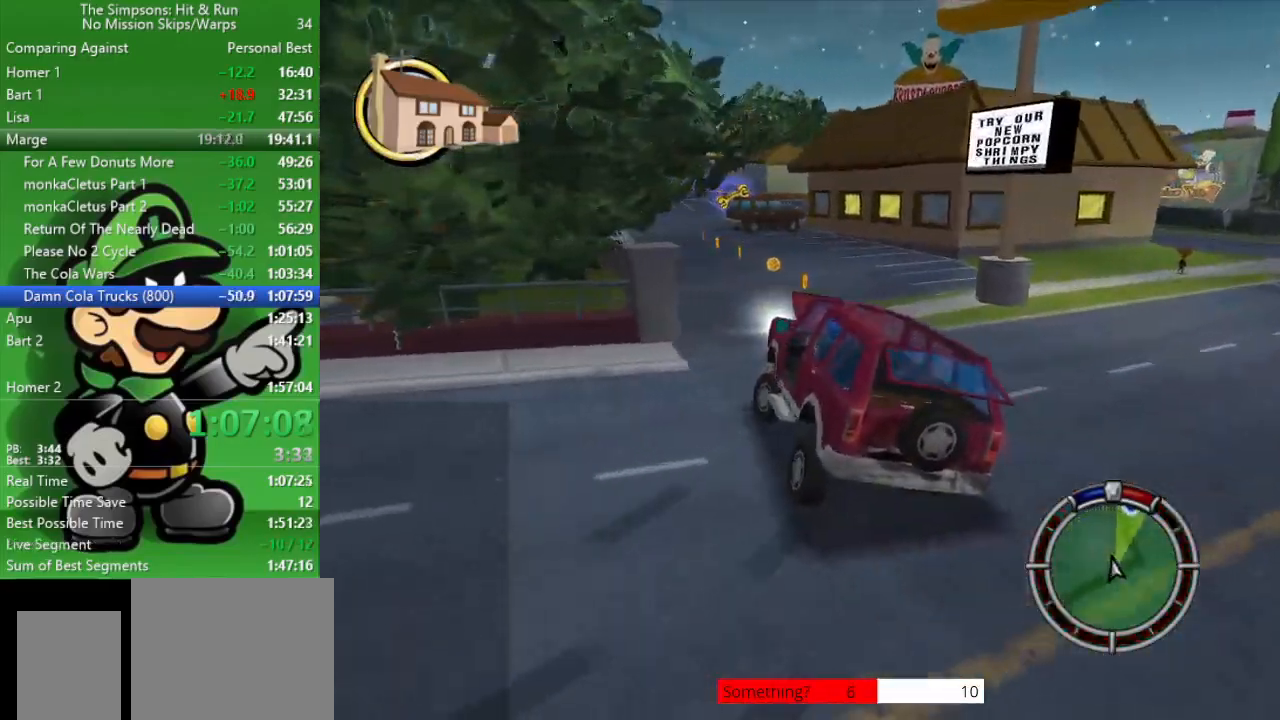
{"buttons": ["CIRCLE"], "left_stick": "left", "right_stick": "center", "events": [[167, "left_stick", "center"], [250, "left_stick", "right"], [267, "CIRCLE", "down"], [367, "left_stick", "center"], [417, "left_stick", "left"]]}
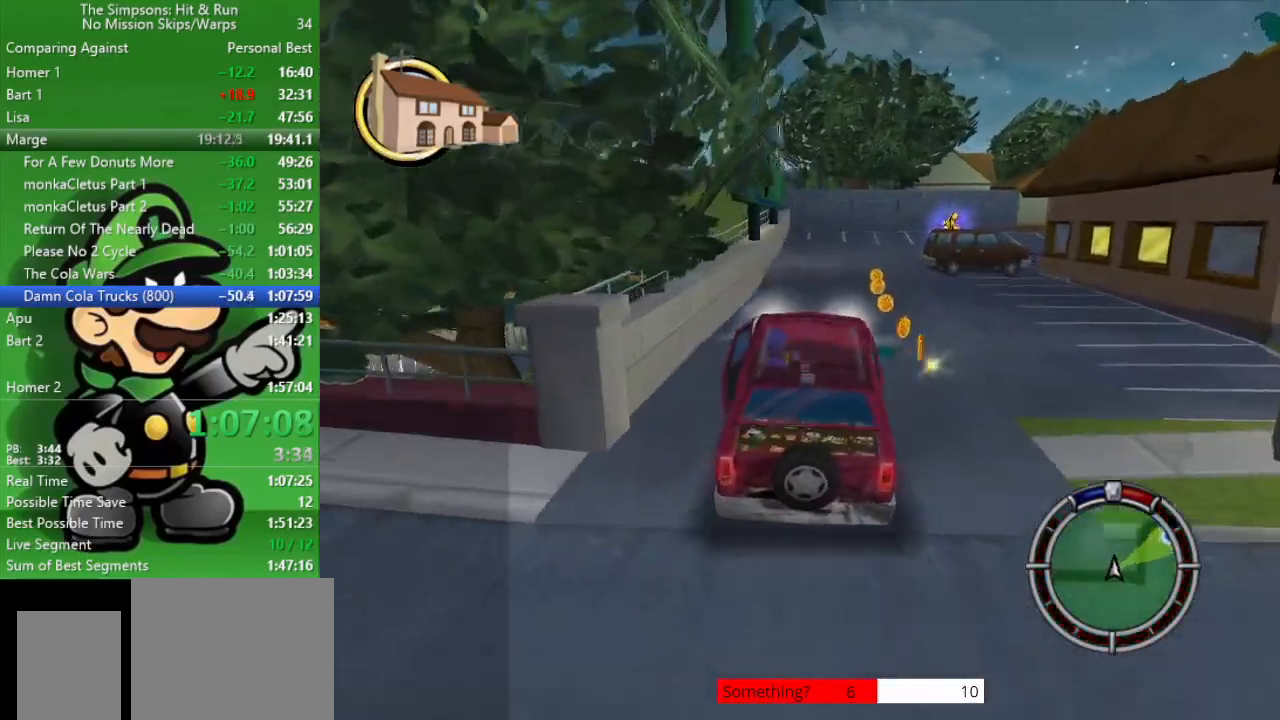
{"buttons": ["CIRCLE"], "left_stick": "right", "right_stick": "center", "events": [[50, "left_stick", "center"], [117, "left_stick", "up-left"], [300, "left_stick", "center"], [350, "left_stick", "right"]]}
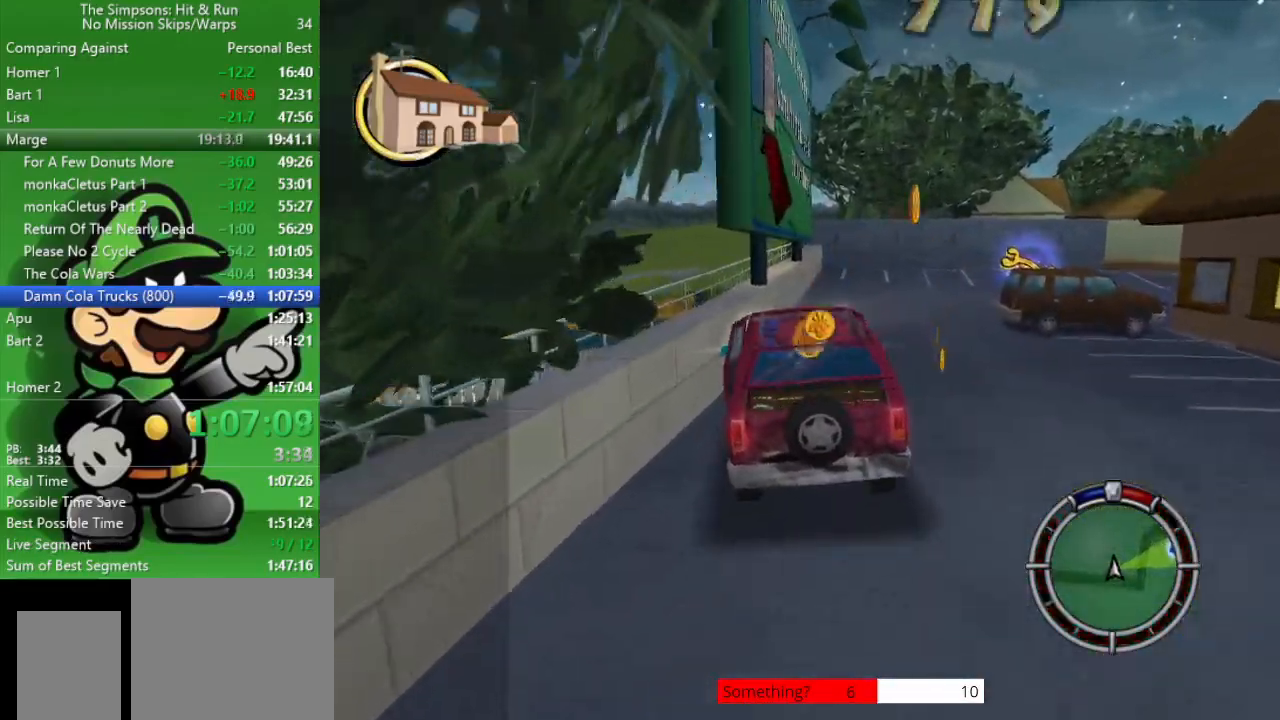
{"buttons": ["CROSS"], "left_stick": "right", "right_stick": "center", "events": [[200, "CIRCLE", "up"], [200, "left_stick", "center"], [250, "left_stick", "right"], [333, "CROSS", "down"]]}
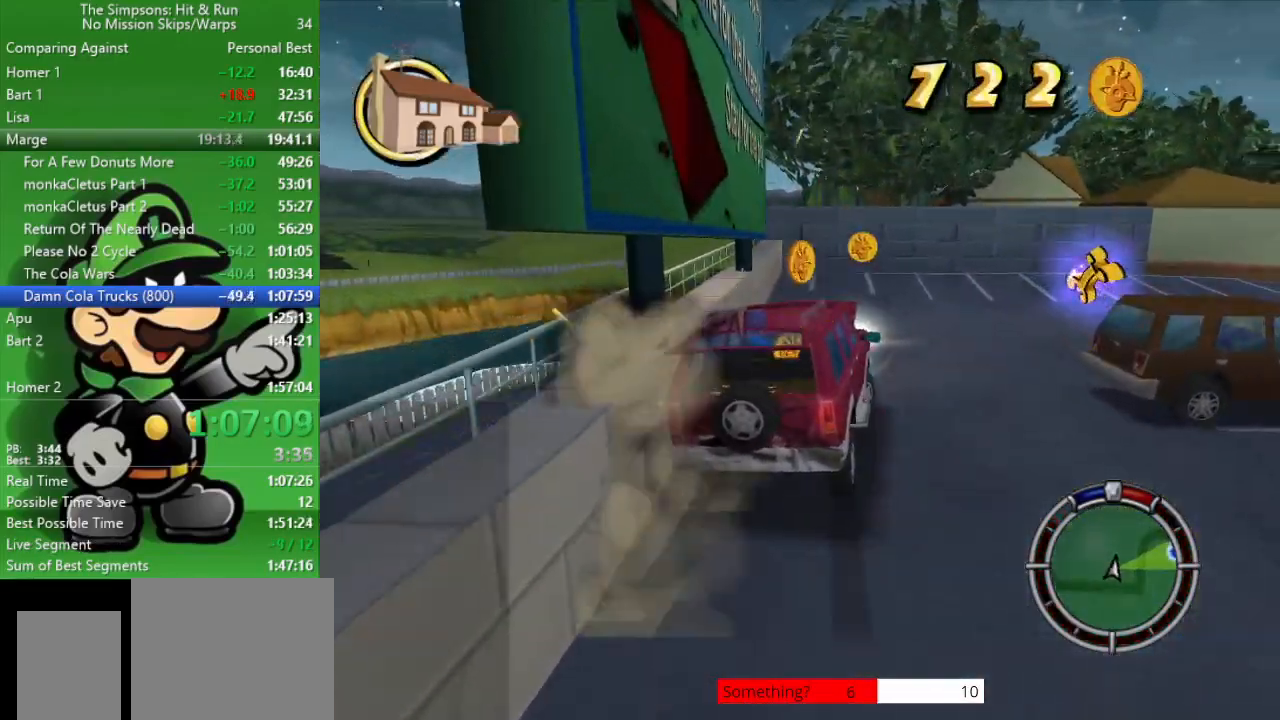
{"buttons": ["CROSS"], "left_stick": "right", "right_stick": "center", "events": []}
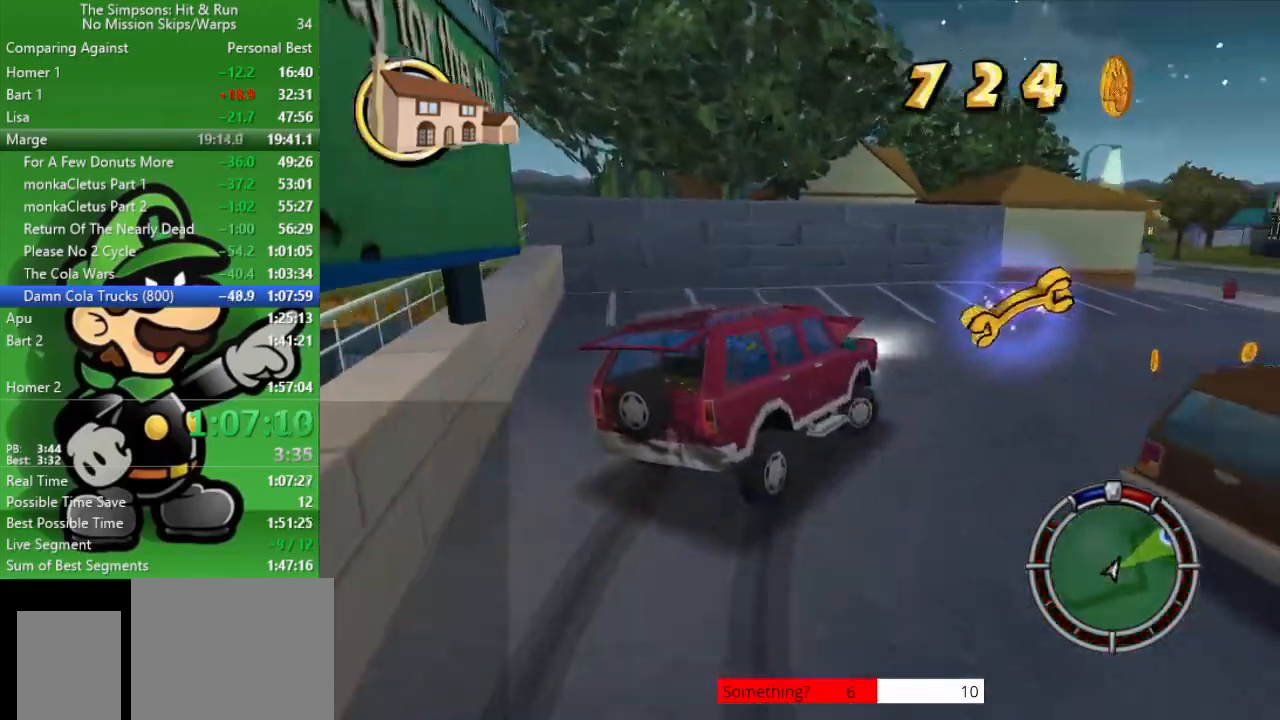
{"buttons": ["CIRCLE"], "left_stick": "center", "right_stick": "center", "events": [[200, "CROSS", "up"], [300, "left_stick", "center"], [433, "CIRCLE", "down"]]}
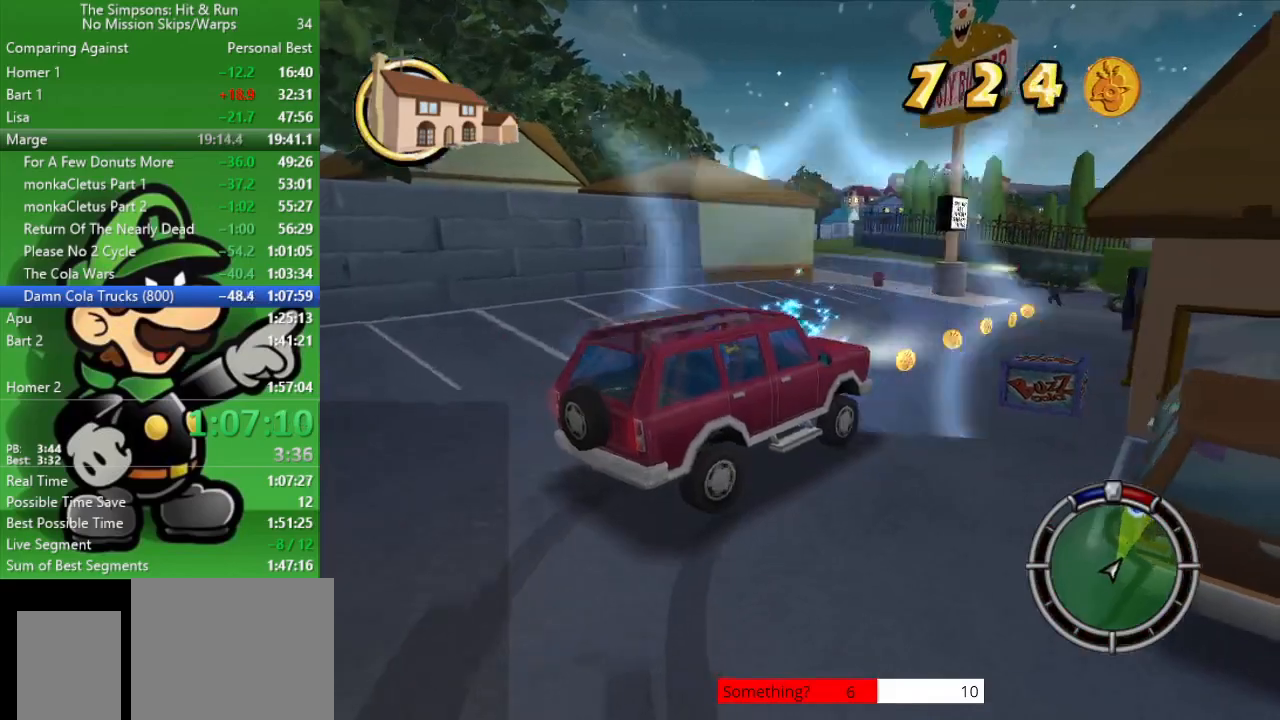
{"buttons": [], "left_stick": "center", "right_stick": "center", "events": [[100, "CIRCLE", "up"], [267, "CIRCLE", "down"], [300, "left_stick", "down-right"], [467, "CIRCLE", "up"], [483, "left_stick", "center"]]}
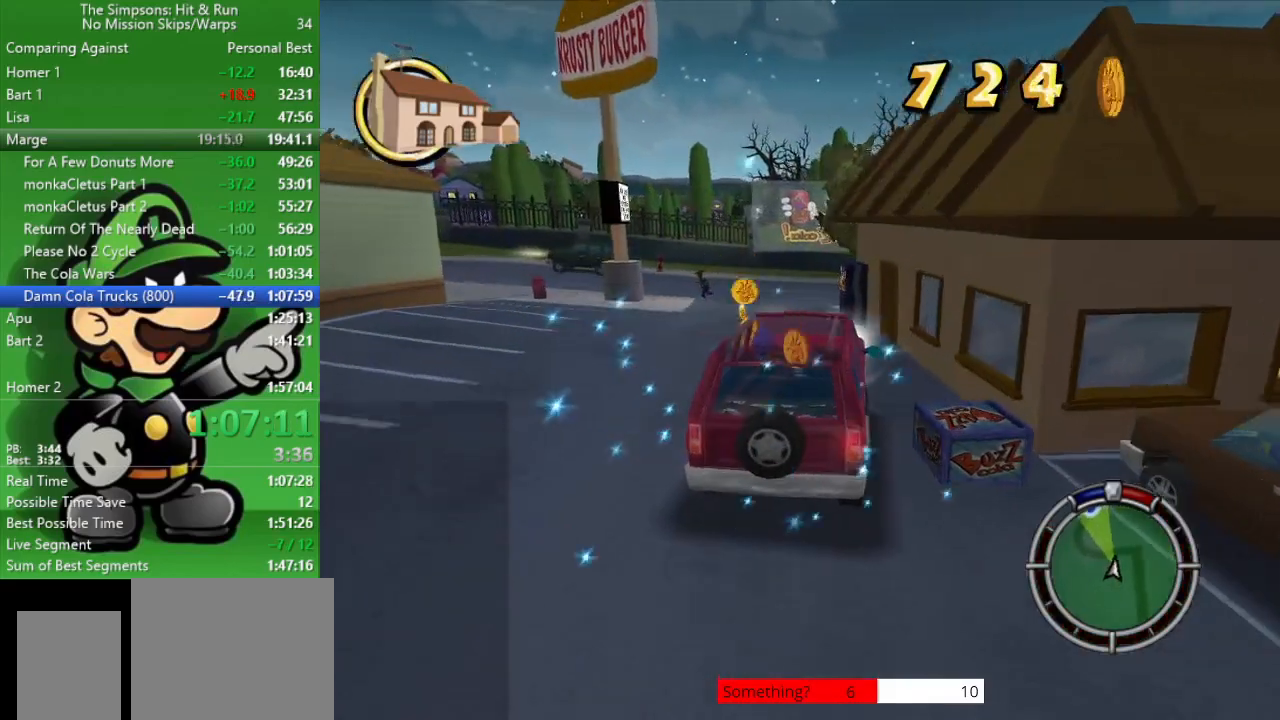
{"buttons": ["CROSS", "L2"], "left_stick": "center", "right_stick": "center", "events": [[33, "left_stick", "up-left"], [233, "left_stick", "left"], [283, "CROSS", "down"], [333, "L2", "down"], [333, "left_stick", "center"]]}
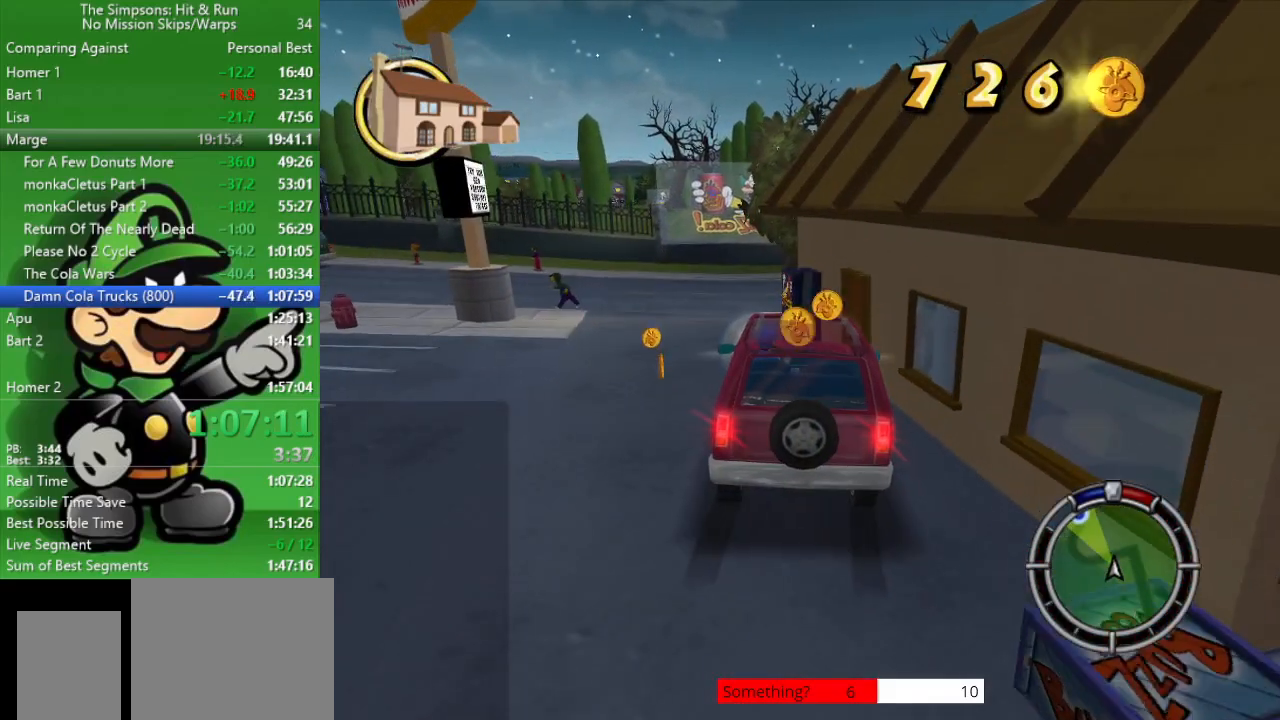
{"buttons": ["L2"], "left_stick": "center", "right_stick": "center", "events": [[267, "CROSS", "up"]]}
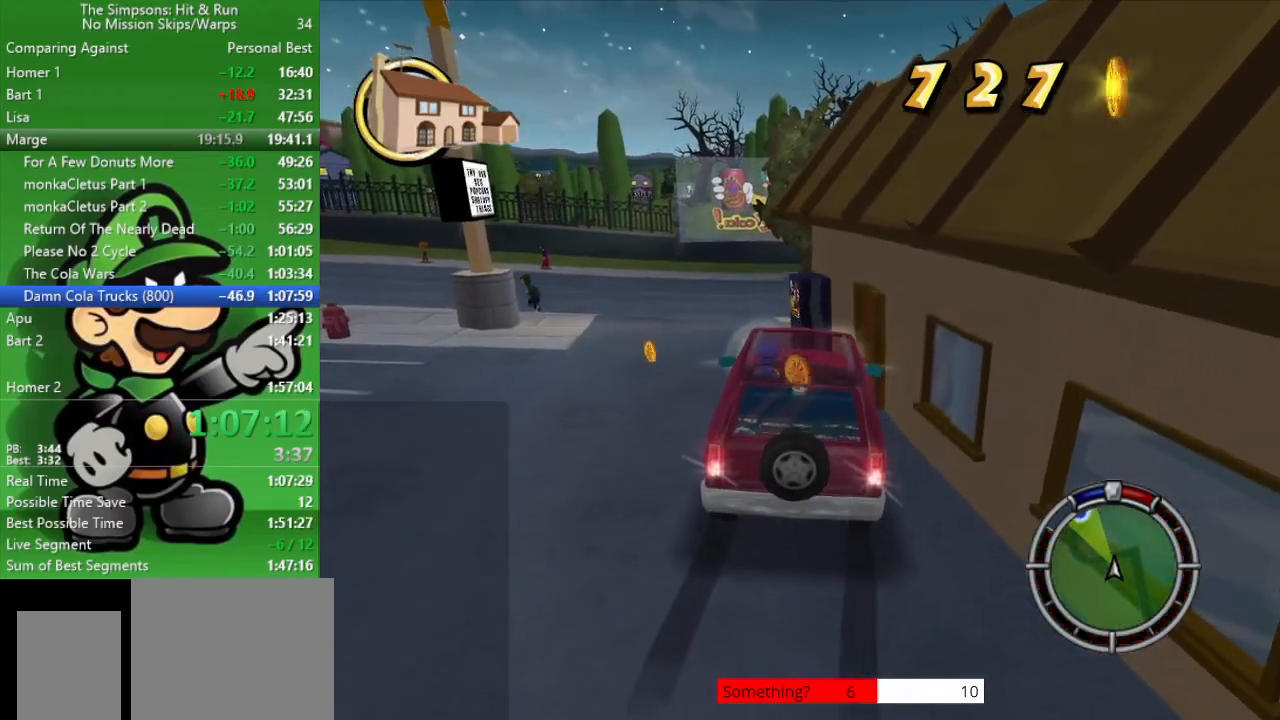
{"buttons": ["L2"], "left_stick": "center", "right_stick": "center", "events": [[50, "left_stick", "right"], [417, "left_stick", "center"]]}
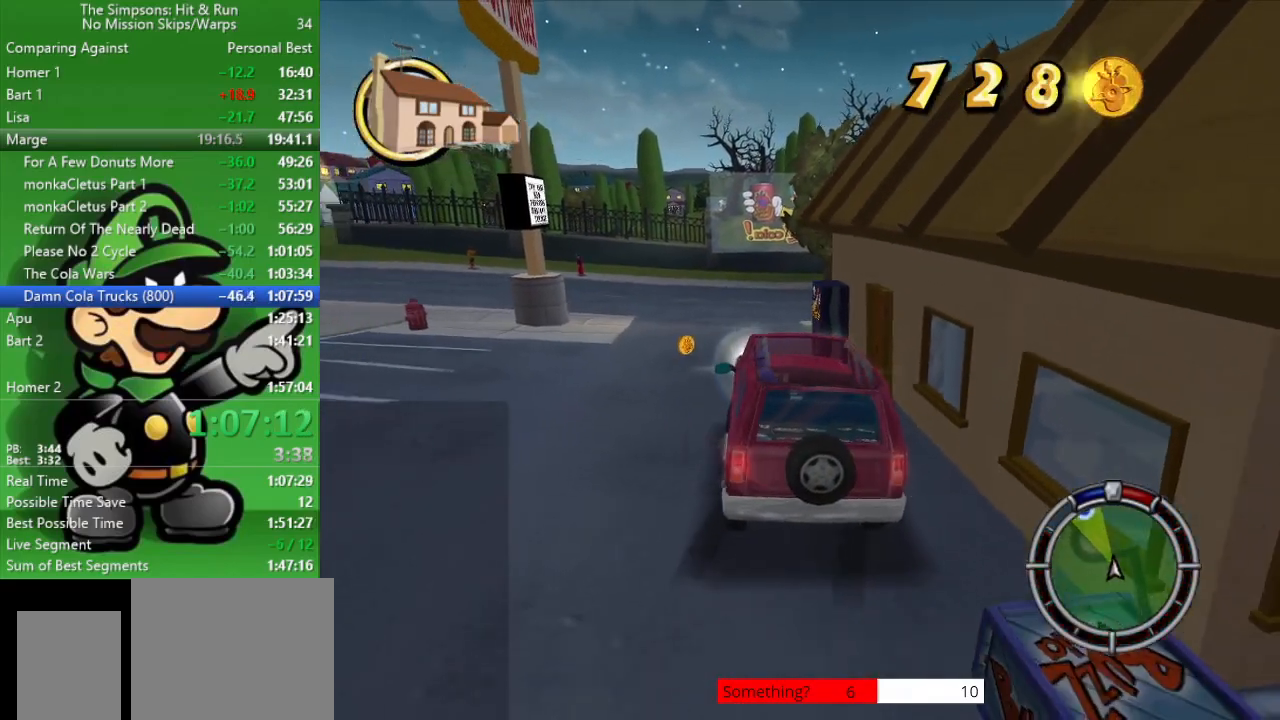
{"buttons": ["L2"], "left_stick": "center", "right_stick": "center", "events": [[33, "L2", "up"], [83, "L2", "down"], [217, "L2", "up"], [483, "L2", "down"]]}
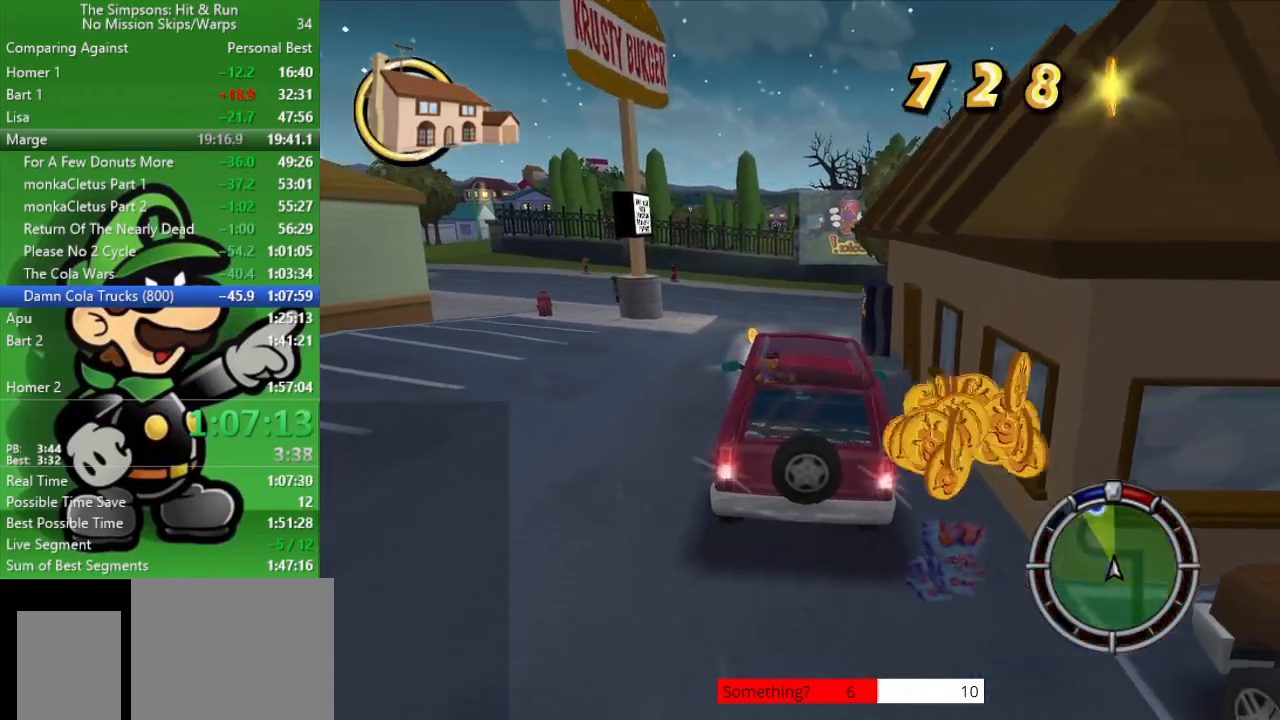
{"buttons": ["CIRCLE"], "left_stick": "center", "right_stick": "center", "events": [[83, "CROSS", "down"], [100, "L2", "up"], [183, "CIRCLE", "down"], [283, "CROSS", "up"]]}
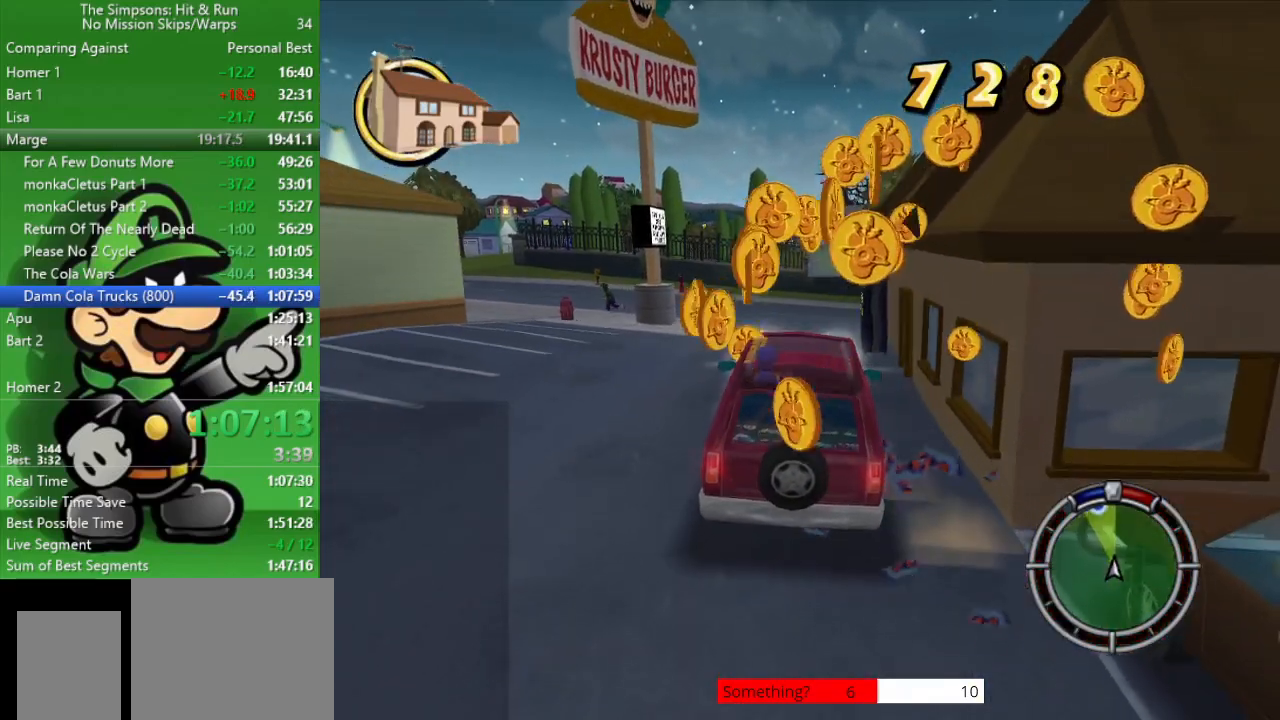
{"buttons": ["CIRCLE"], "left_stick": "right", "right_stick": "center", "events": [[100, "left_stick", "right"]]}
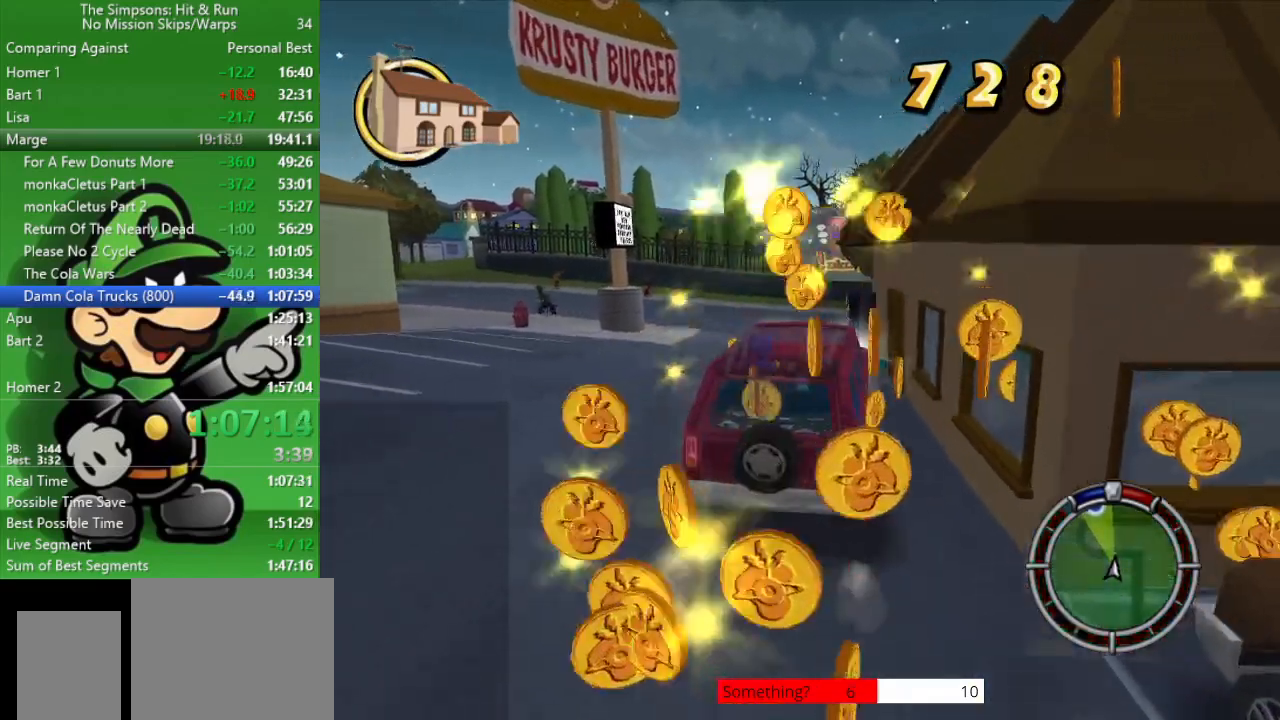
{"buttons": ["CIRCLE"], "left_stick": "up-left", "right_stick": "center", "events": [[33, "left_stick", "center"], [333, "left_stick", "up-left"]]}
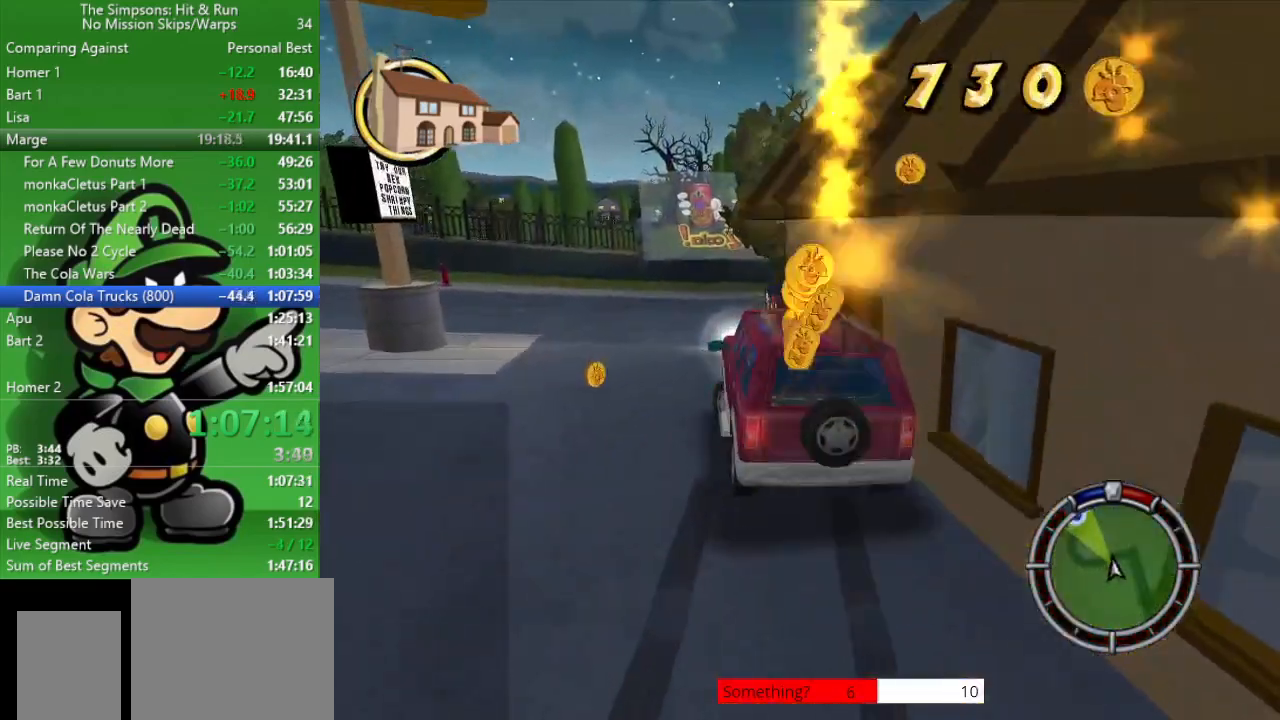
{"buttons": ["CIRCLE"], "left_stick": "up-left", "right_stick": "center", "events": [[300, "CIRCLE", "up"], [400, "CIRCLE", "down"]]}
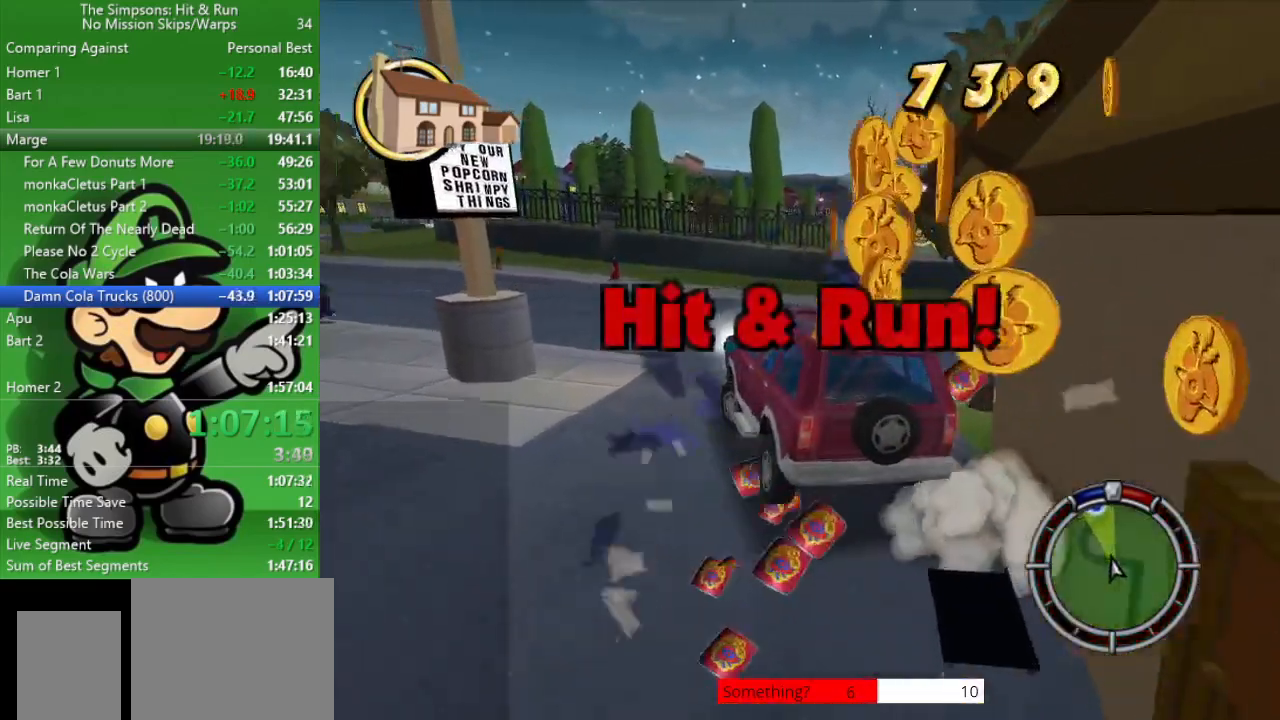
{"buttons": ["CIRCLE"], "left_stick": "up-left", "right_stick": "center", "events": []}
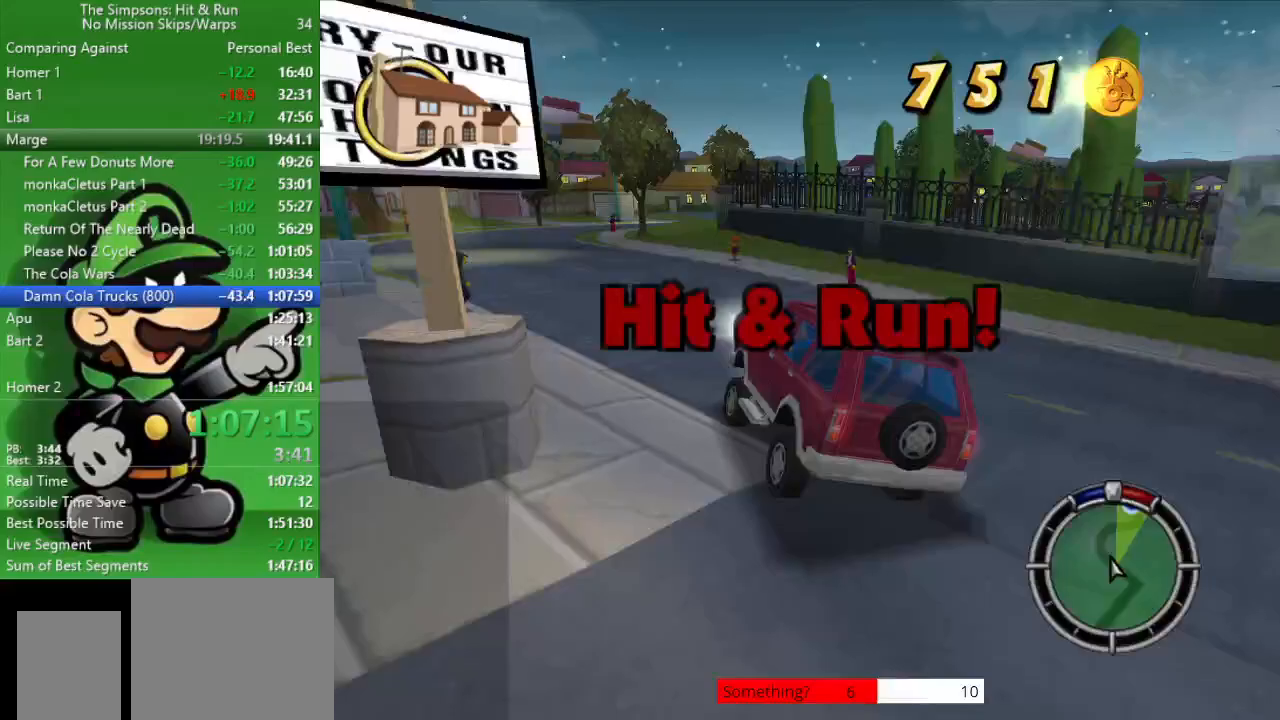
{"buttons": ["CIRCLE"], "left_stick": "center", "right_stick": "center", "events": [[317, "left_stick", "center"]]}
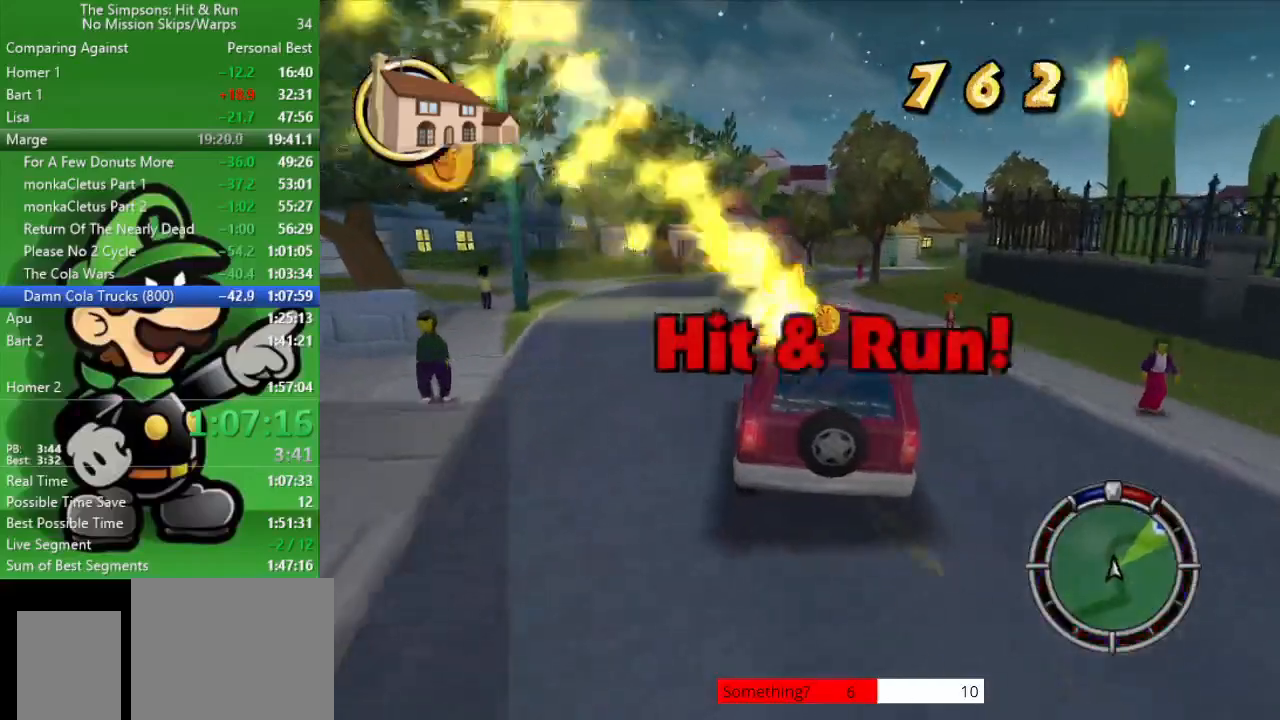
{"buttons": ["CIRCLE"], "left_stick": "right", "right_stick": "center", "events": [[33, "left_stick", "right"], [217, "left_stick", "center"], [317, "left_stick", "right"]]}
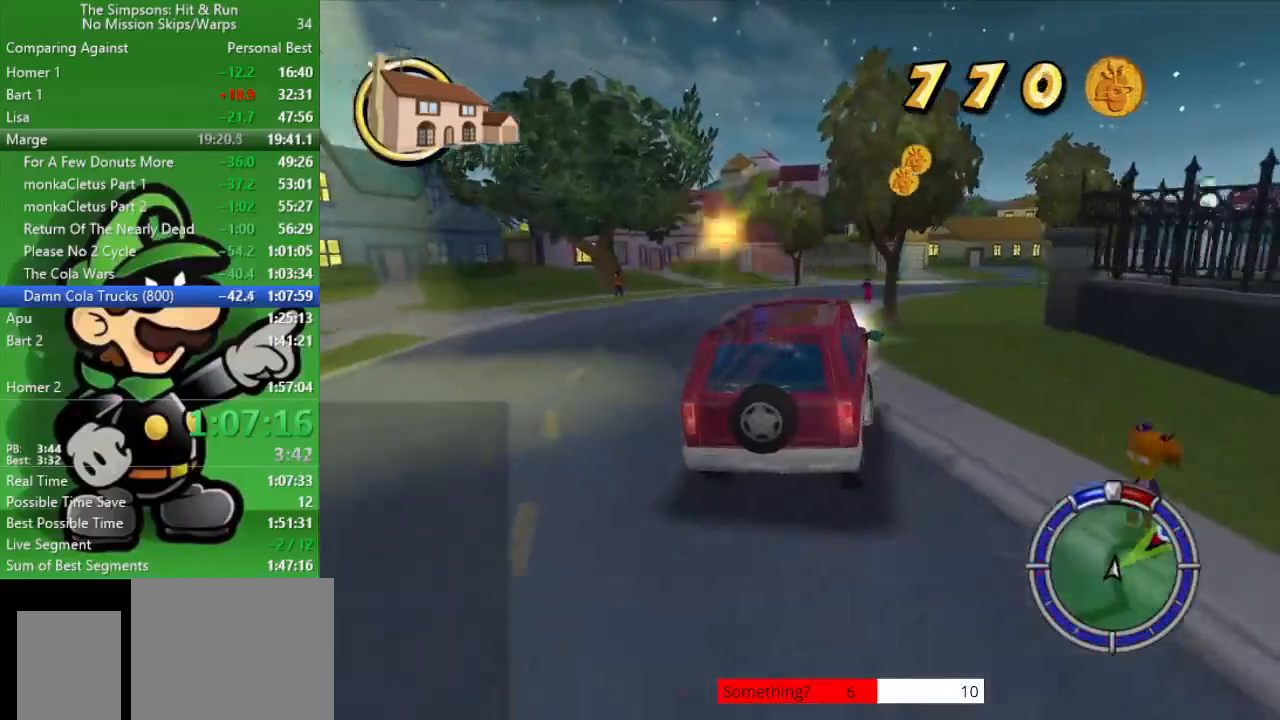
{"buttons": [], "left_stick": "right", "right_stick": "center", "events": [[100, "CIRCLE", "up"], [200, "CIRCLE", "down"], [450, "CIRCLE", "up"]]}
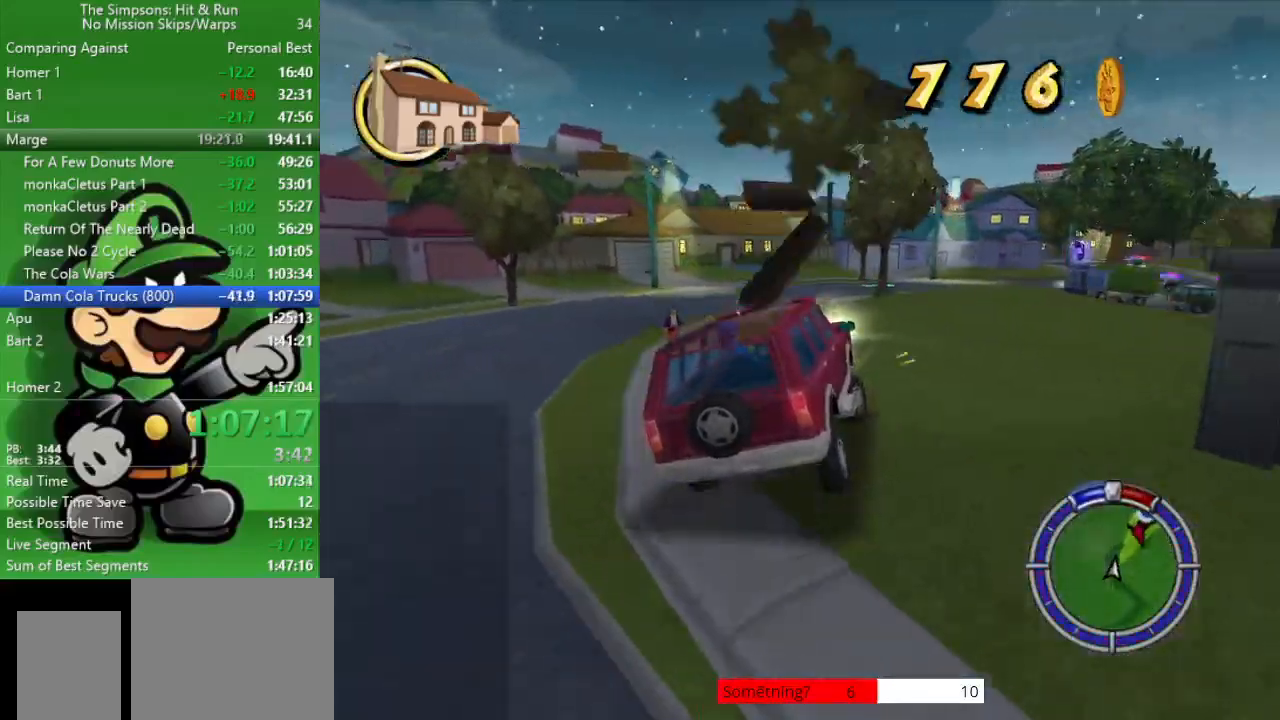
{"buttons": ["CIRCLE"], "left_stick": "right", "right_stick": "center", "events": [[200, "CIRCLE", "down"], [317, "left_stick", "center"], [383, "left_stick", "right"]]}
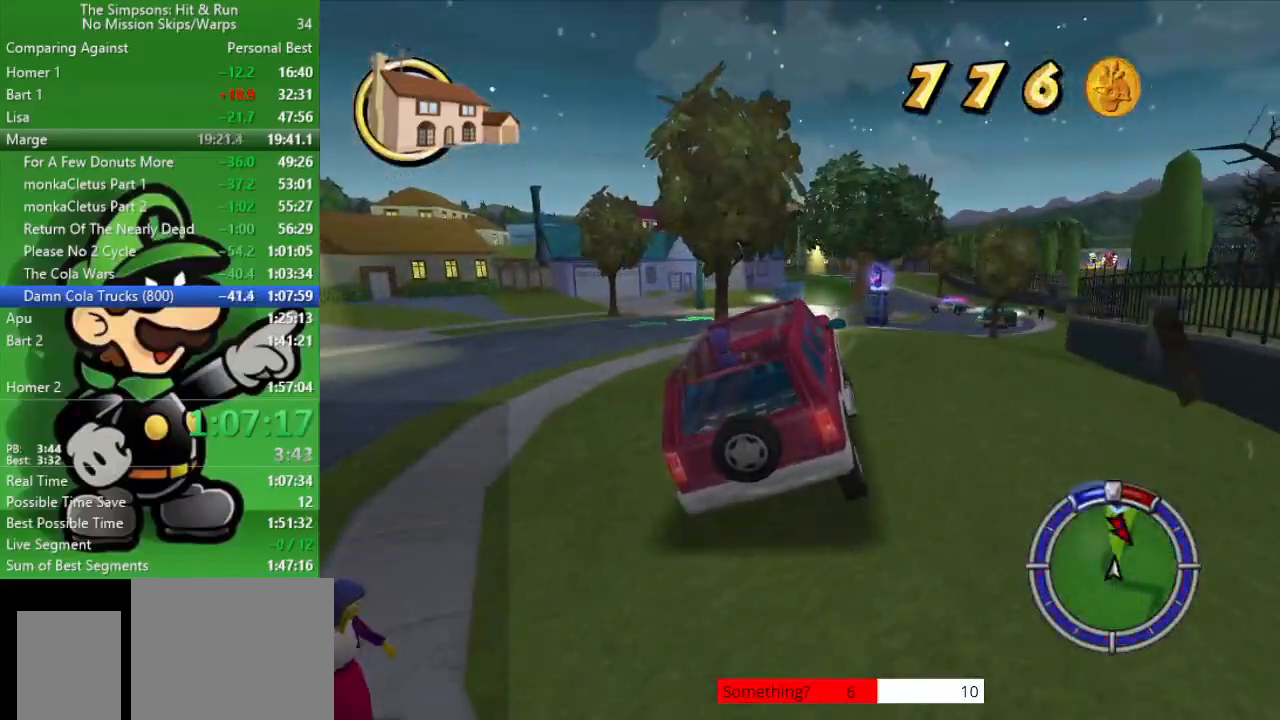
{"buttons": ["CIRCLE"], "left_stick": "center", "right_stick": "center", "events": [[17, "left_stick", "center"]]}
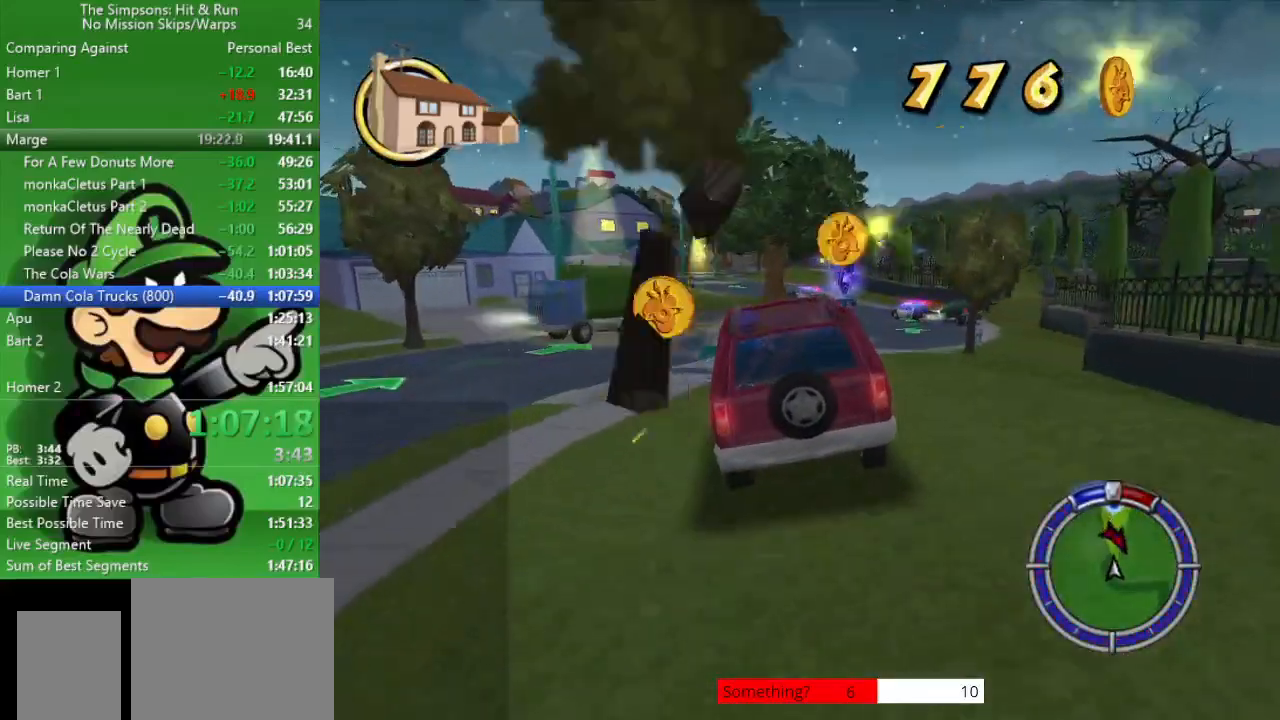
{"buttons": ["CIRCLE"], "left_stick": "down-right", "right_stick": "center", "events": [[217, "left_stick", "down-right"], [350, "CIRCLE", "up"], [450, "CIRCLE", "down"]]}
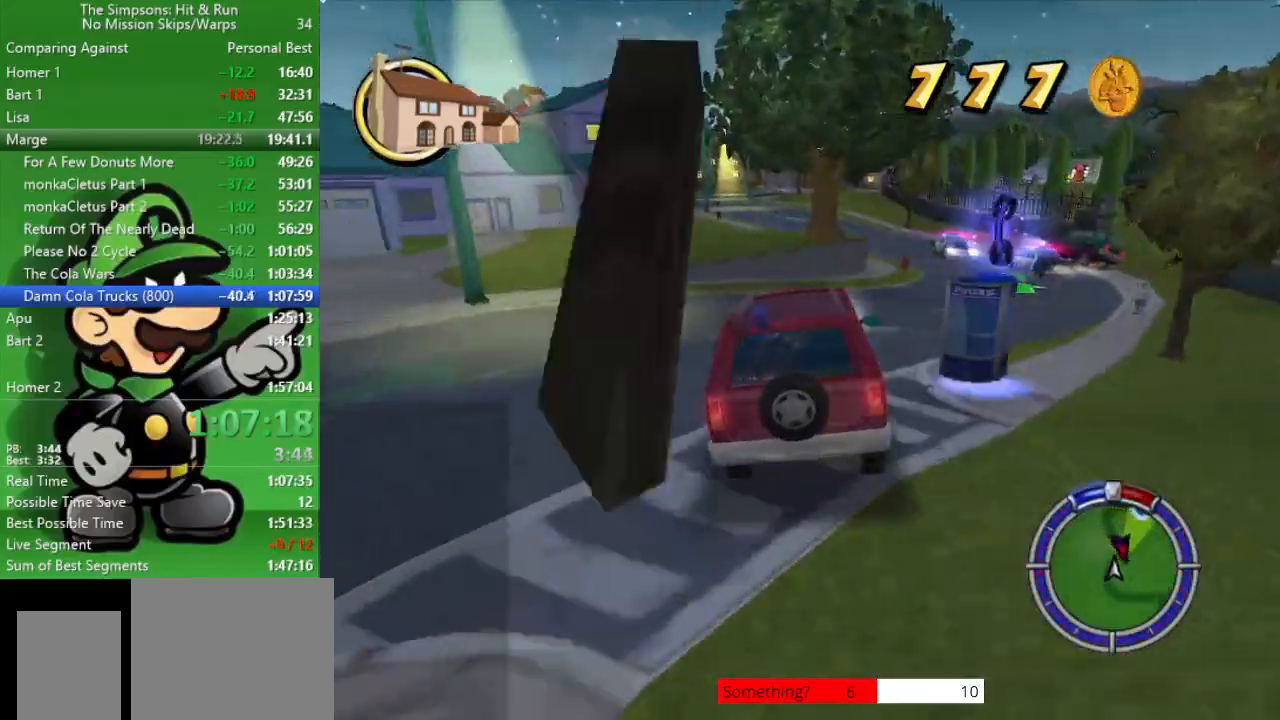
{"buttons": ["CIRCLE"], "left_stick": "right", "right_stick": "center", "events": [[150, "left_stick", "center"], [200, "CIRCLE", "up"], [233, "CIRCLE", "down"], [417, "left_stick", "right"]]}
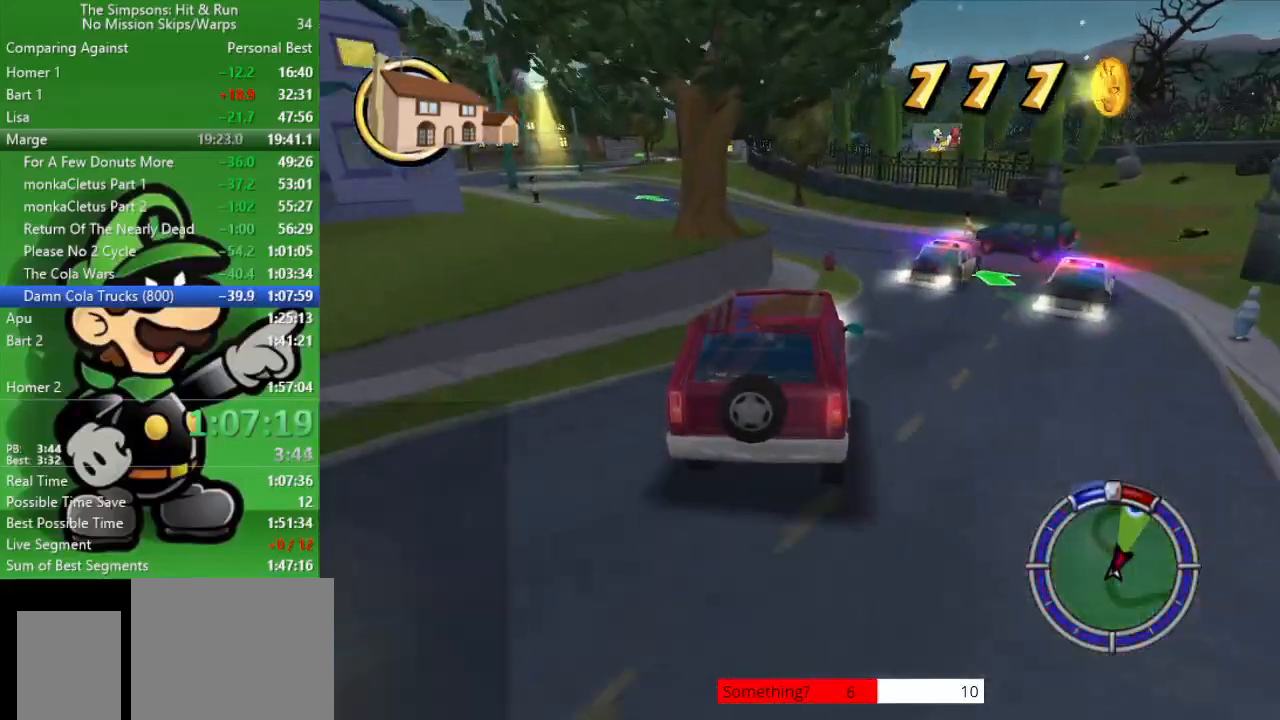
{"buttons": [], "left_stick": "up-left", "right_stick": "center", "events": [[50, "left_stick", "center"], [250, "CIRCLE", "up"], [250, "left_stick", "up-left"]]}
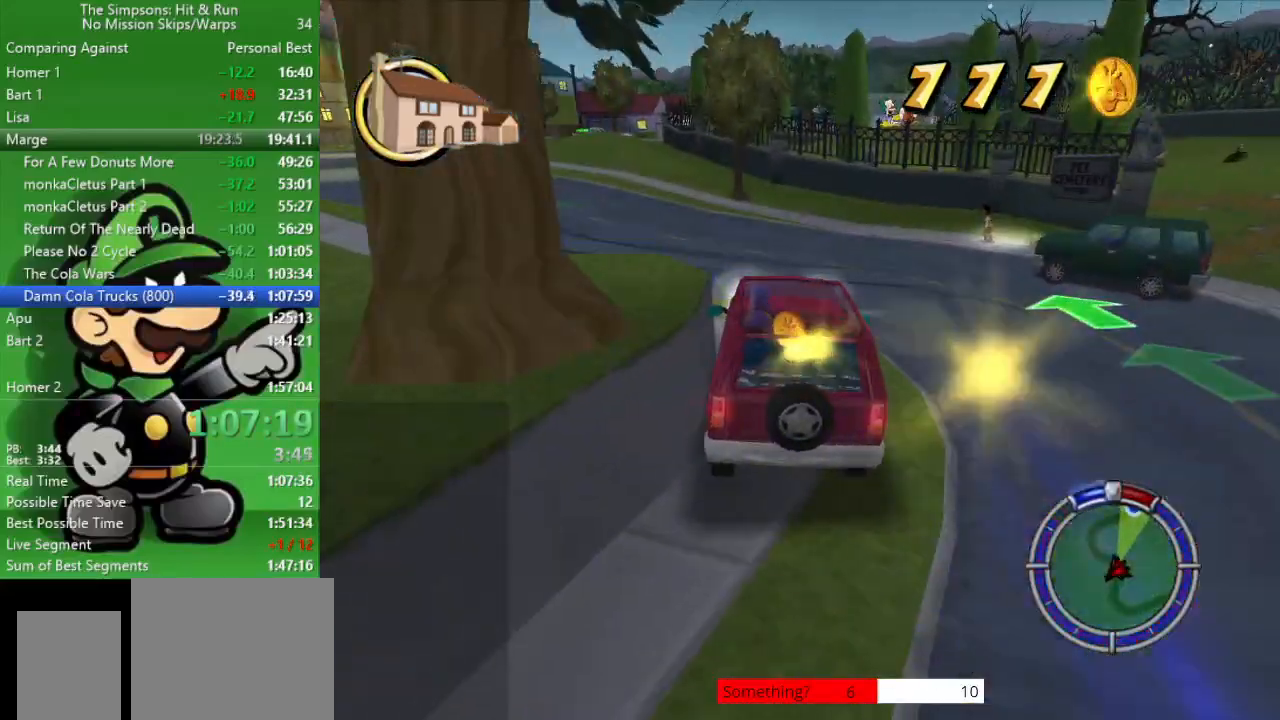
{"buttons": [], "left_stick": "center", "right_stick": "center", "events": [[133, "CROSS", "down"], [367, "CROSS", "up"], [433, "left_stick", "center"]]}
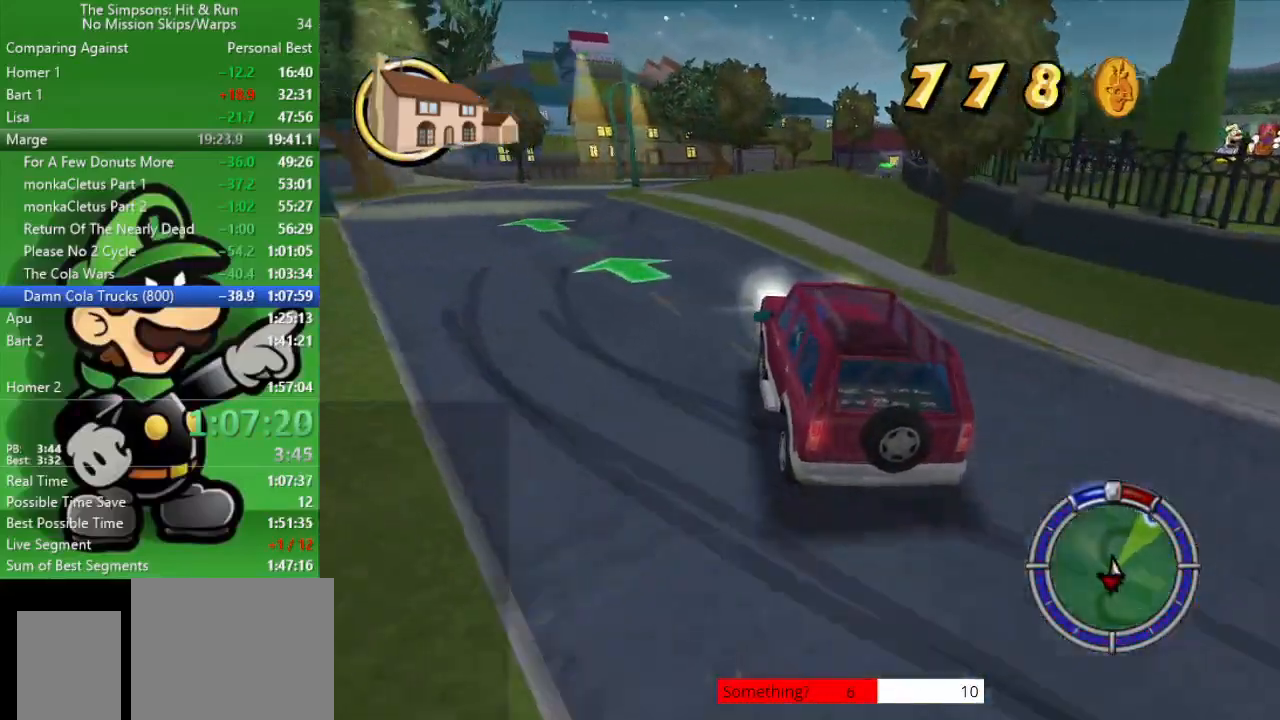
{"buttons": ["CIRCLE"], "left_stick": "right", "right_stick": "center", "events": [[83, "left_stick", "right"], [117, "CIRCLE", "down"], [317, "left_stick", "center"], [500, "left_stick", "right"]]}